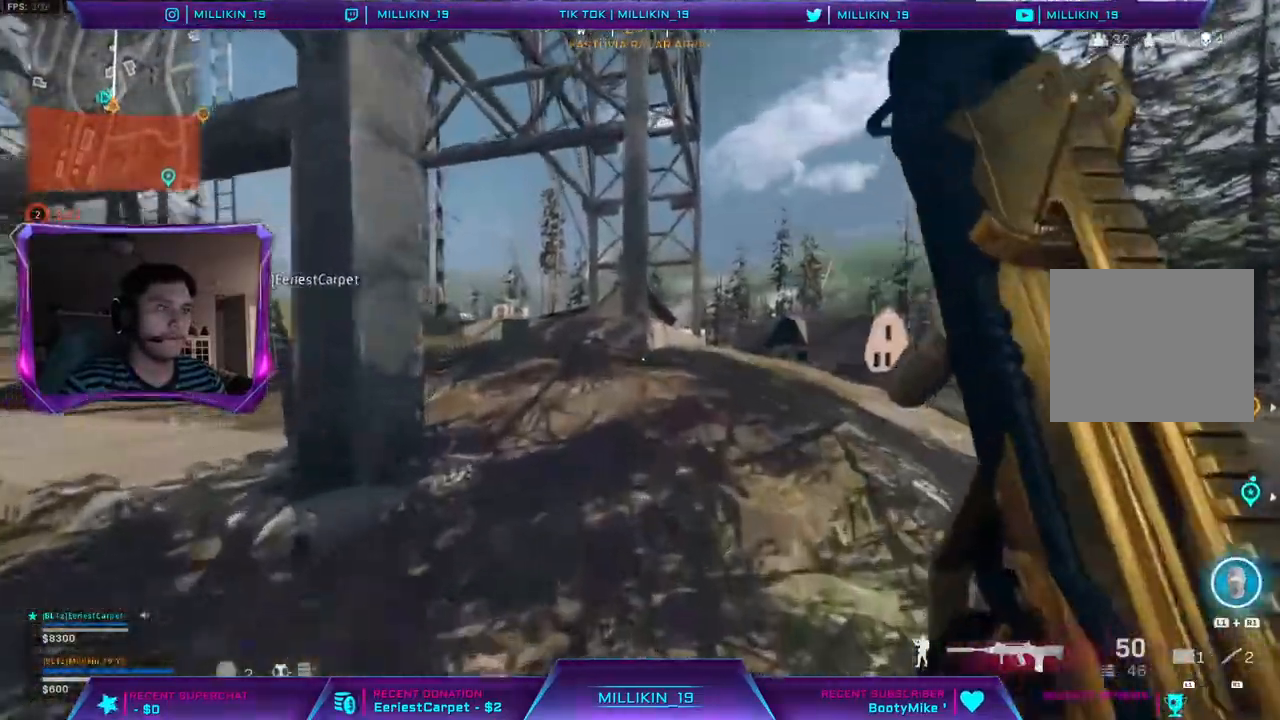
Gameplay with a controller (PlayStation layout); each line is a JSON object with the inputs held at the frame after it. "events" lists button and stick changes between this image and that frame as [ms after this image, input, new state], when the widget could be followed in between.
{"buttons": ["R3"], "left_stick": "up", "right_stick": "center"}
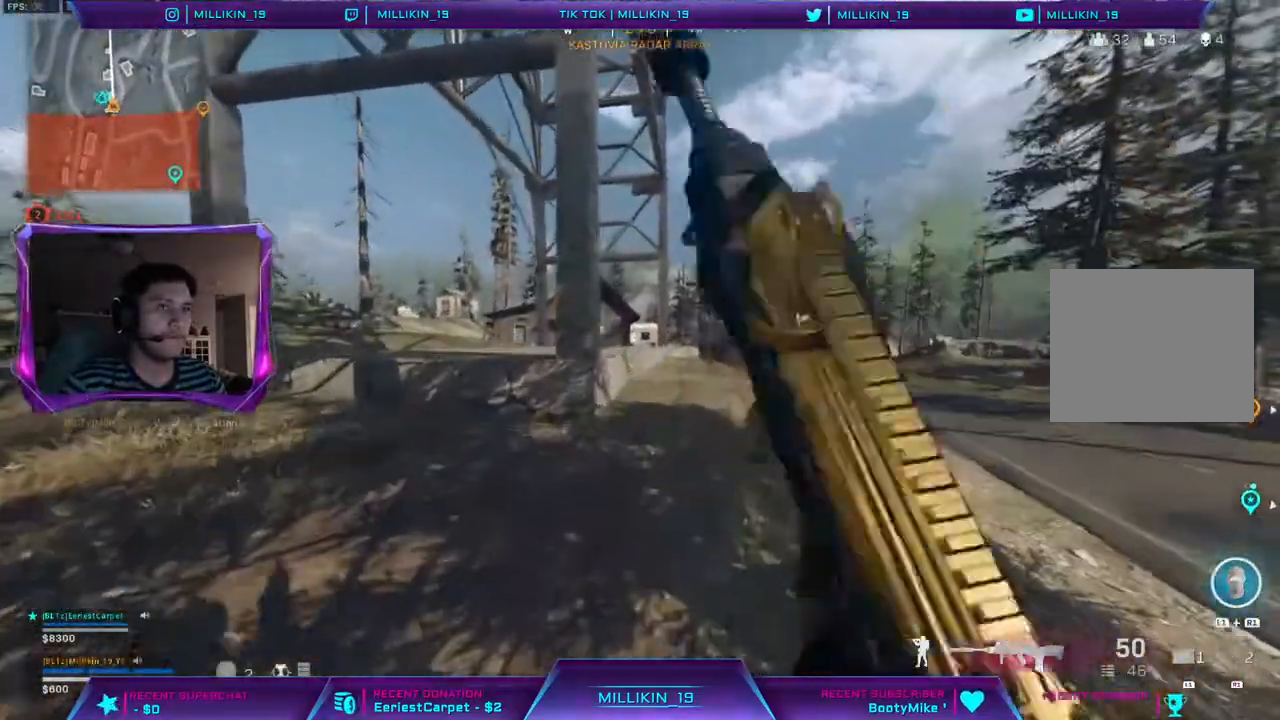
{"buttons": ["L3"], "left_stick": "up", "right_stick": "center", "events": [[83, "R3", "up"], [167, "R3", "down"], [367, "R3", "up"], [417, "L3", "down"]]}
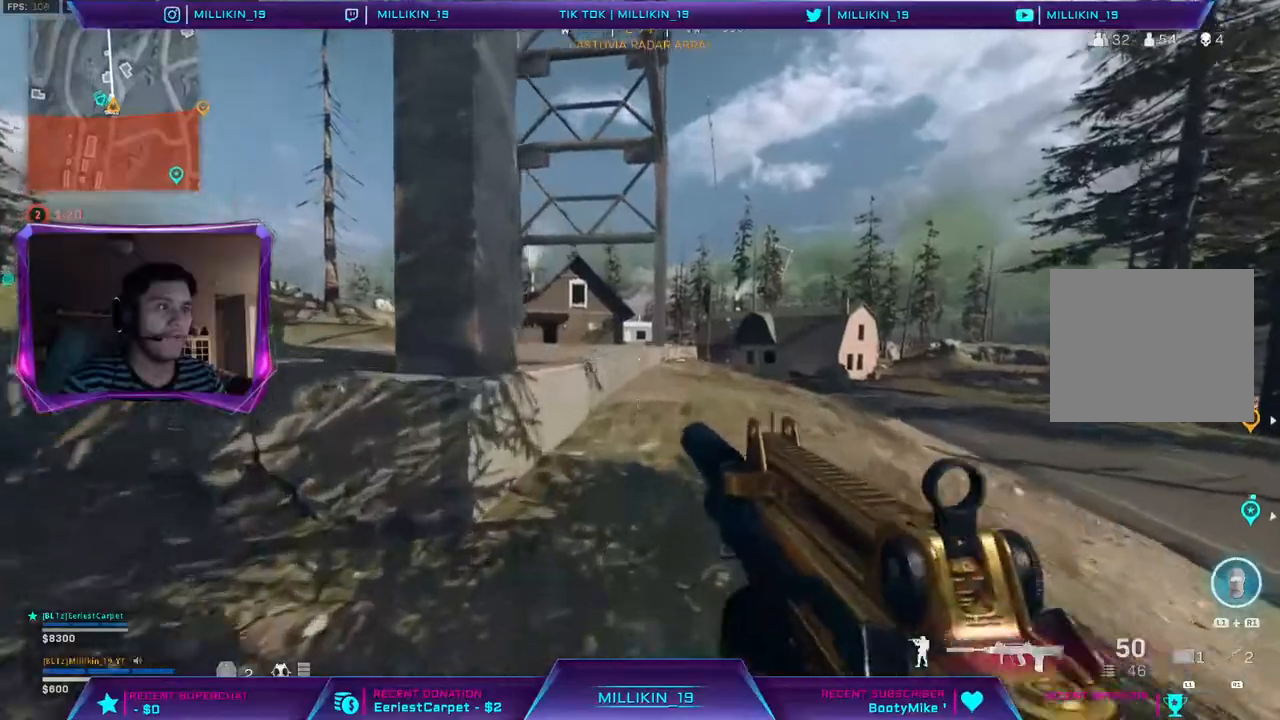
{"buttons": ["L3"], "left_stick": "up", "right_stick": "center", "events": [[17, "L3", "up"], [83, "L3", "down"], [167, "L3", "up"], [233, "L3", "down"]]}
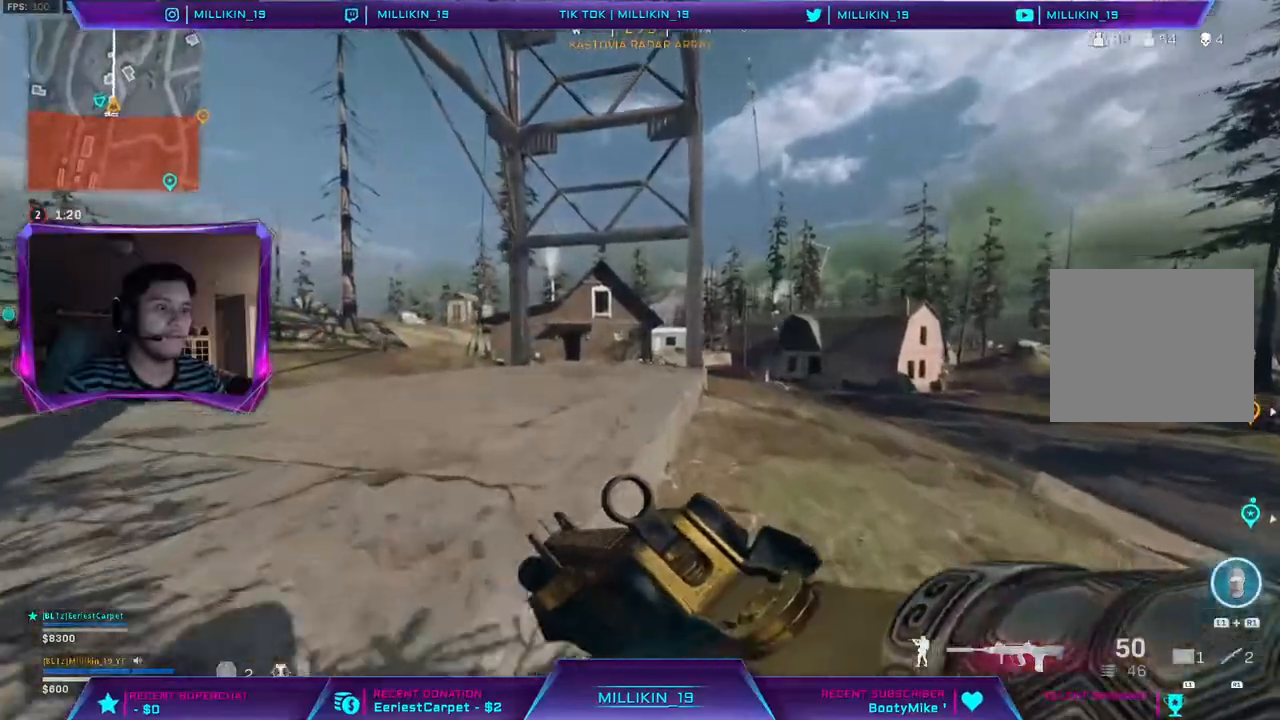
{"buttons": ["CIRCLE"], "left_stick": "up", "right_stick": "center", "events": [[17, "CIRCLE", "down"], [17, "L3", "up"]]}
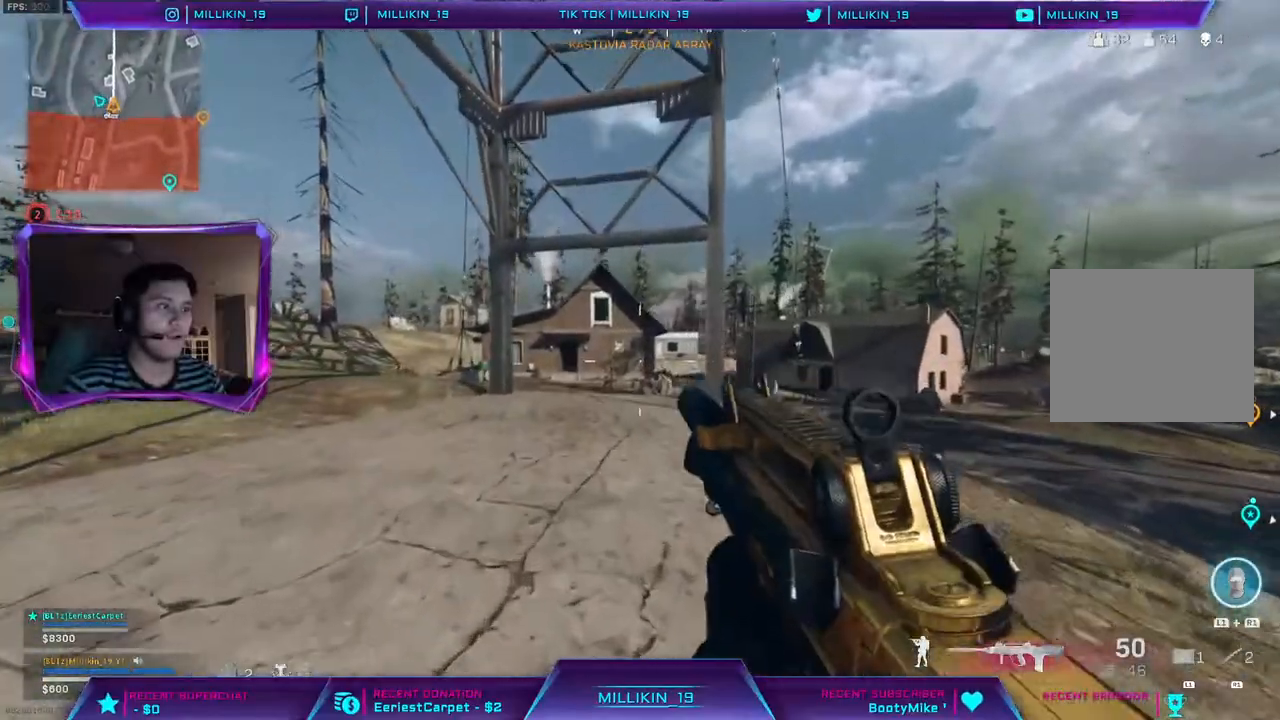
{"buttons": ["CIRCLE", "R3"], "left_stick": "up", "right_stick": "center", "events": [[17, "CIRCLE", "up"], [17, "L3", "down"], [133, "L3", "up"], [183, "L3", "down"], [233, "CIRCLE", "down"], [317, "L3", "up"], [317, "R3", "down"], [417, "R3", "up"], [483, "R3", "down"]]}
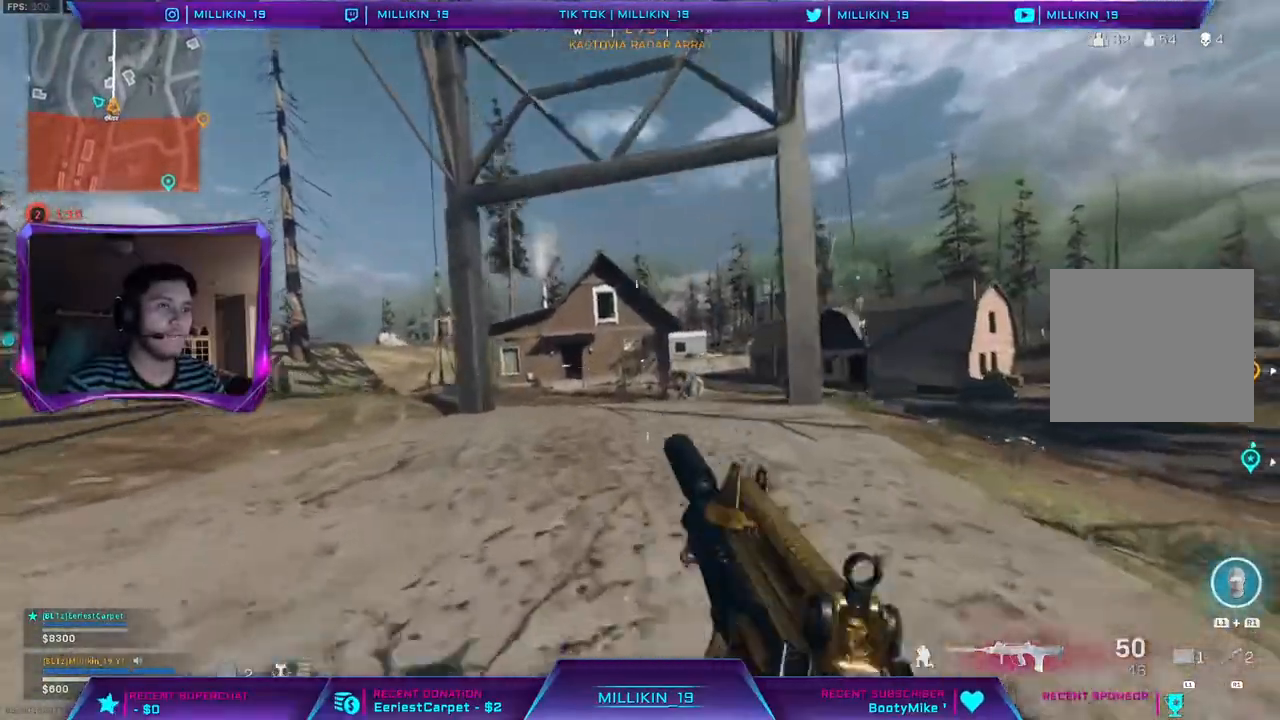
{"buttons": ["CIRCLE", "L3"], "left_stick": "up", "right_stick": "center", "events": [[233, "L3", "down"], [233, "R3", "up"]]}
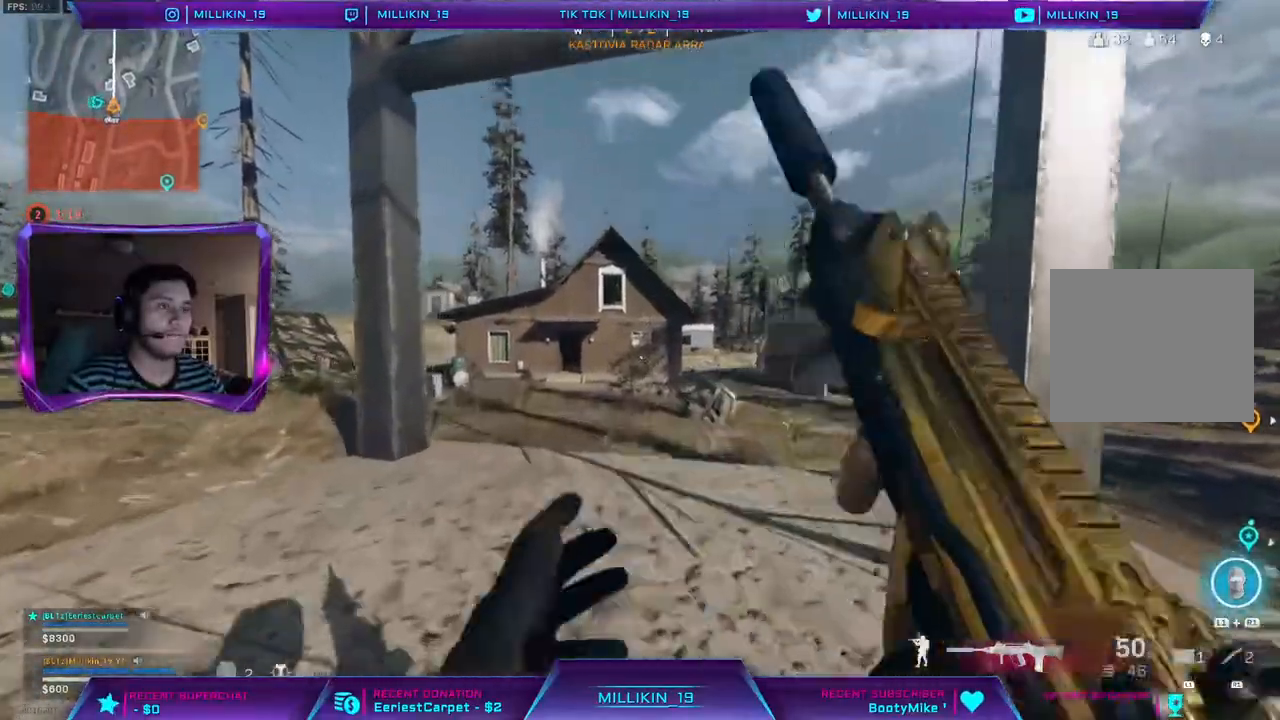
{"buttons": ["R3"], "left_stick": "up", "right_stick": "center"}
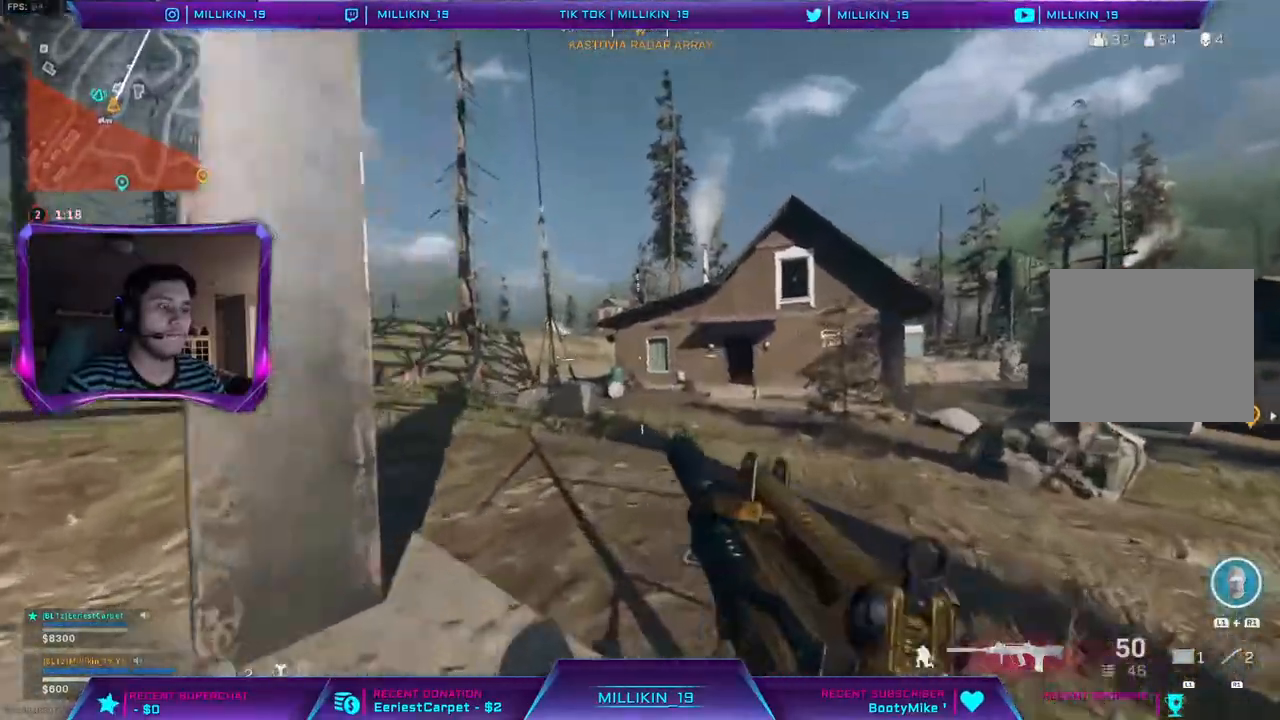
{"buttons": ["CIRCLE", "L3"], "left_stick": "up", "right_stick": "center", "events": [[150, "R3", "up"], [217, "L3", "down"], [417, "right_stick", "right"], [483, "CIRCLE", "down"], [500, "right_stick", "center"]]}
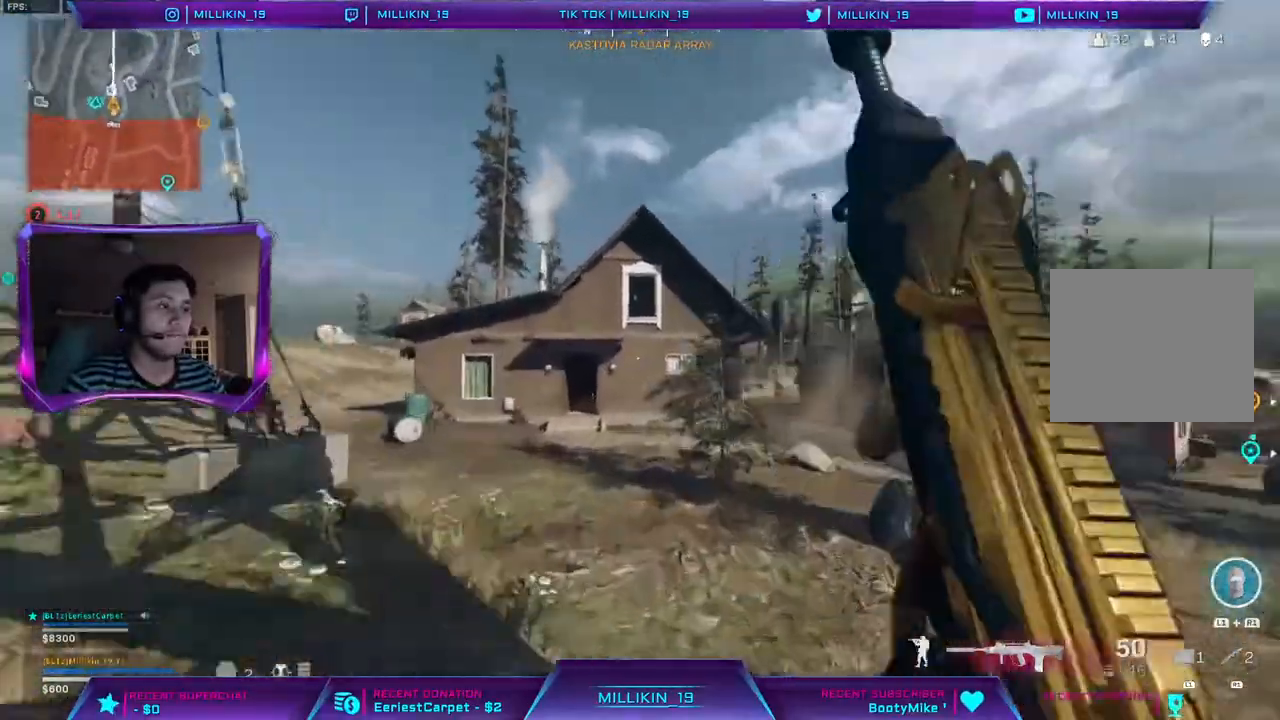
{"buttons": [], "left_stick": "up", "right_stick": "center", "events": [[50, "L3", "up"], [133, "CIRCLE", "up"]]}
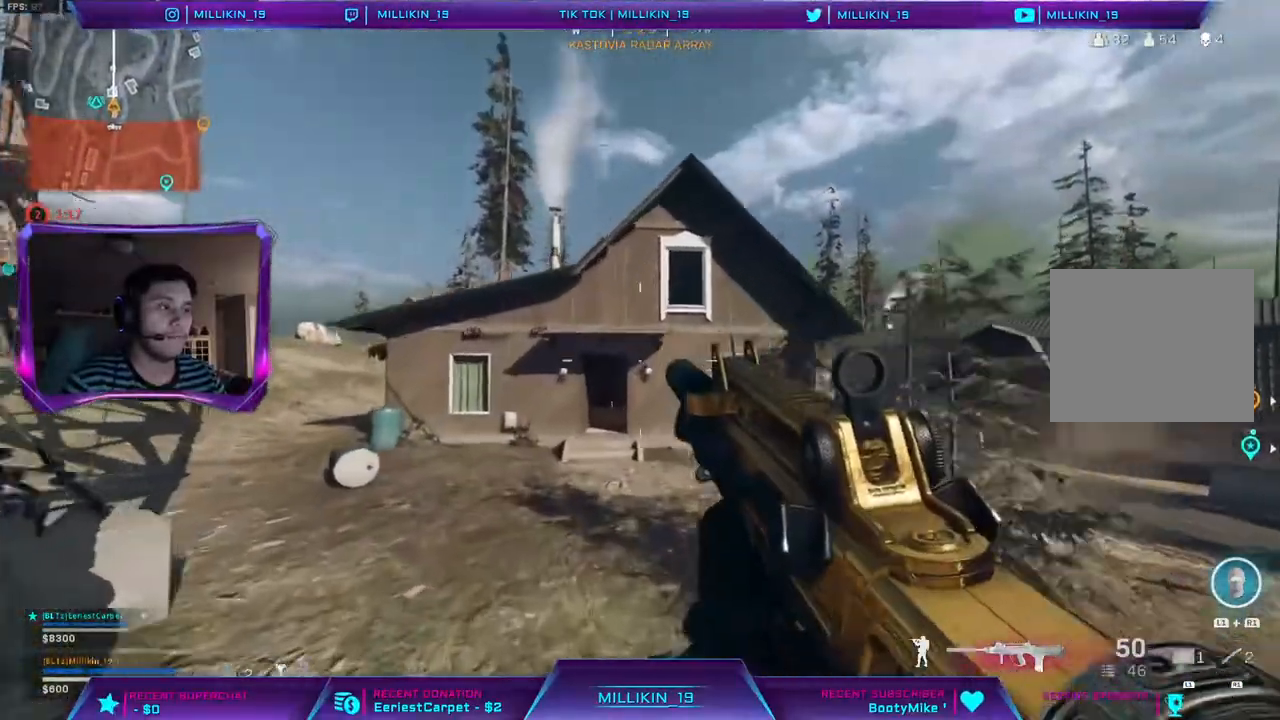
{"buttons": ["R3"], "left_stick": "up", "right_stick": "center", "events": [[17, "R3", "down"], [150, "R3", "up"], [267, "R3", "down"], [367, "R3", "up"], [467, "R3", "down"]]}
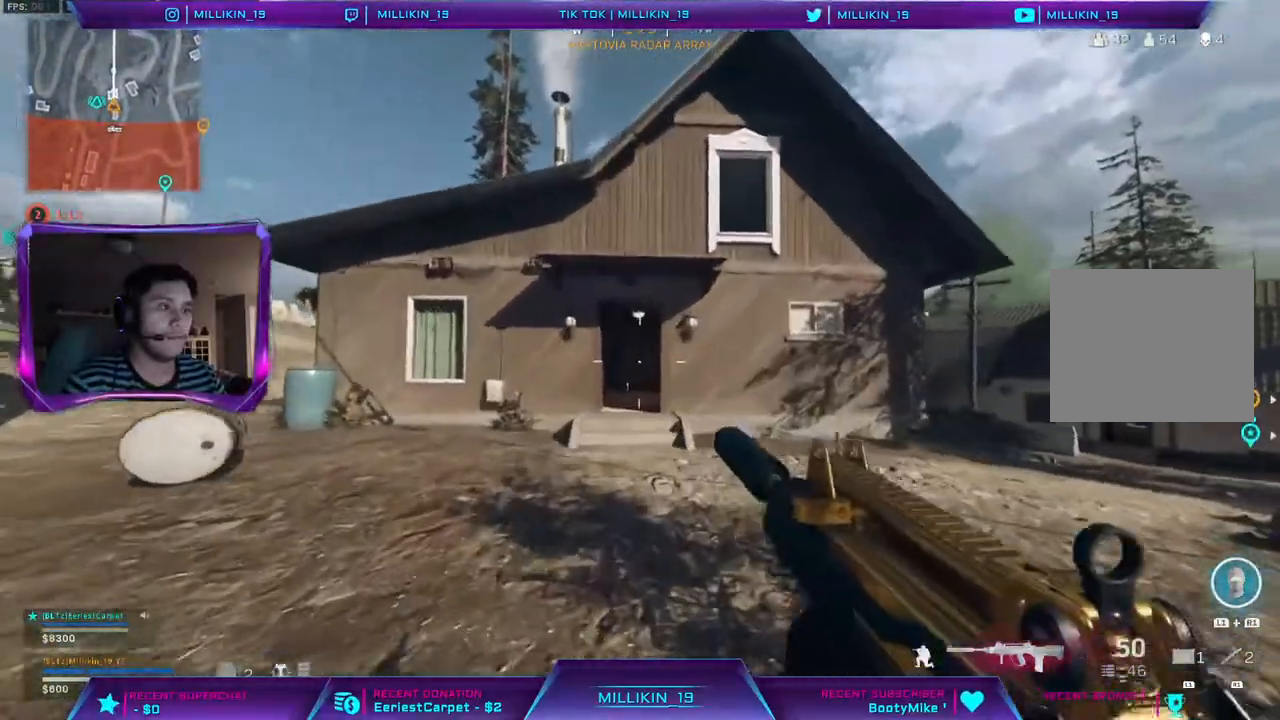
{"buttons": ["R3"], "left_stick": "up", "right_stick": "center", "events": [[67, "R3", "up"], [83, "L3", "down"], [183, "L3", "up"], [250, "L3", "down"], [350, "L3", "up"], [417, "R3", "down"]]}
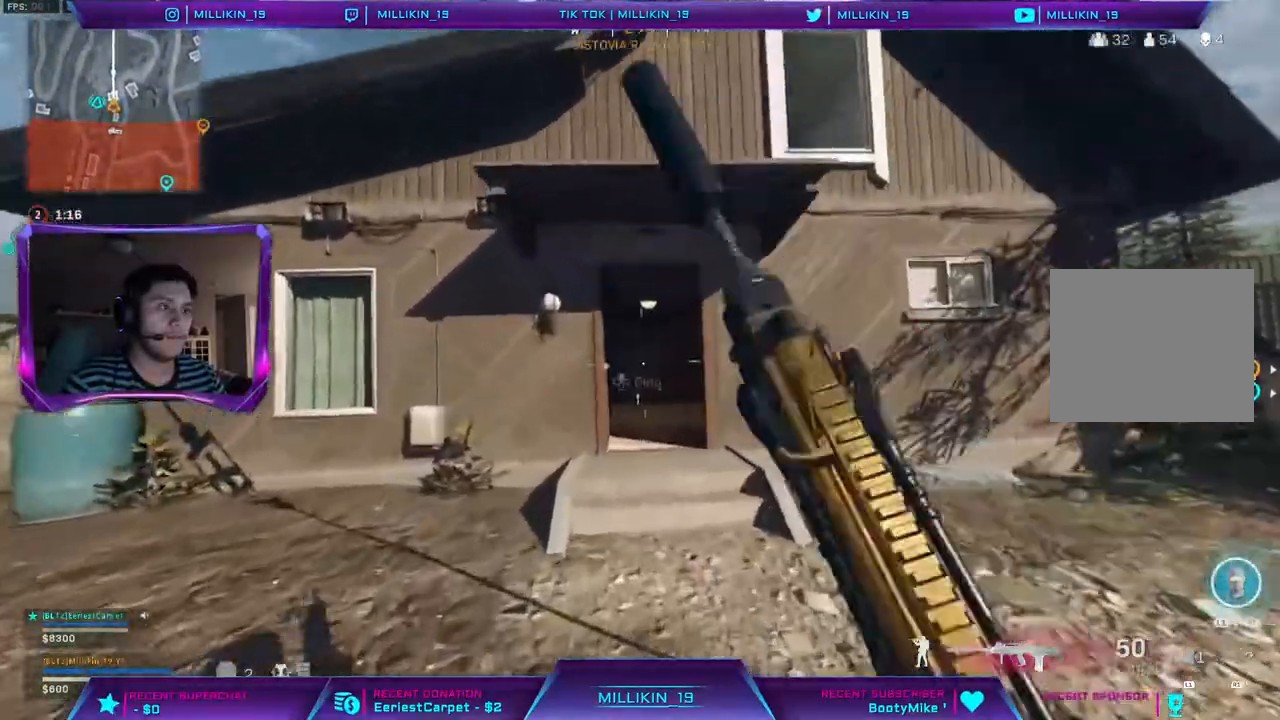
{"buttons": ["L3"], "left_stick": "up", "right_stick": "center", "events": [[33, "R3", "up"], [267, "CIRCLE", "down"], [267, "R3", "down"], [333, "CIRCLE", "up"], [467, "L3", "down"], [483, "R3", "up"]]}
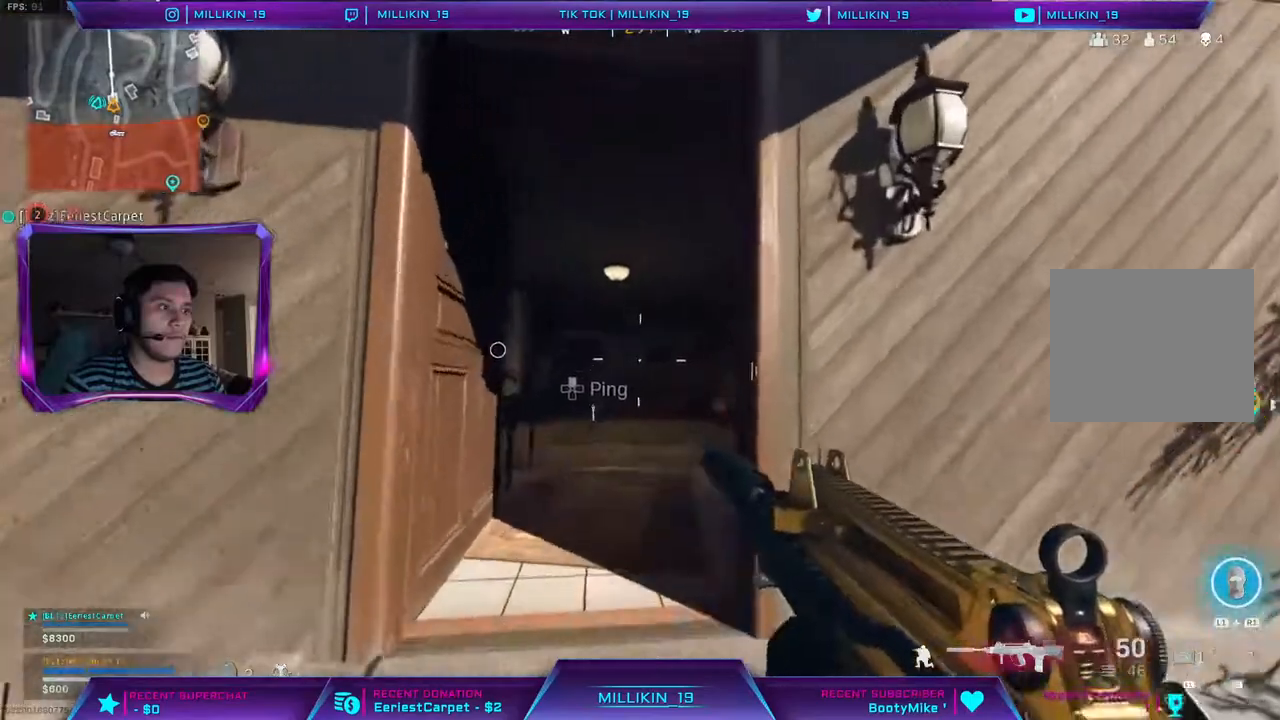
{"buttons": [], "left_stick": "up", "right_stick": "up-left", "events": [[300, "L3", "up"], [467, "right_stick", "up-left"]]}